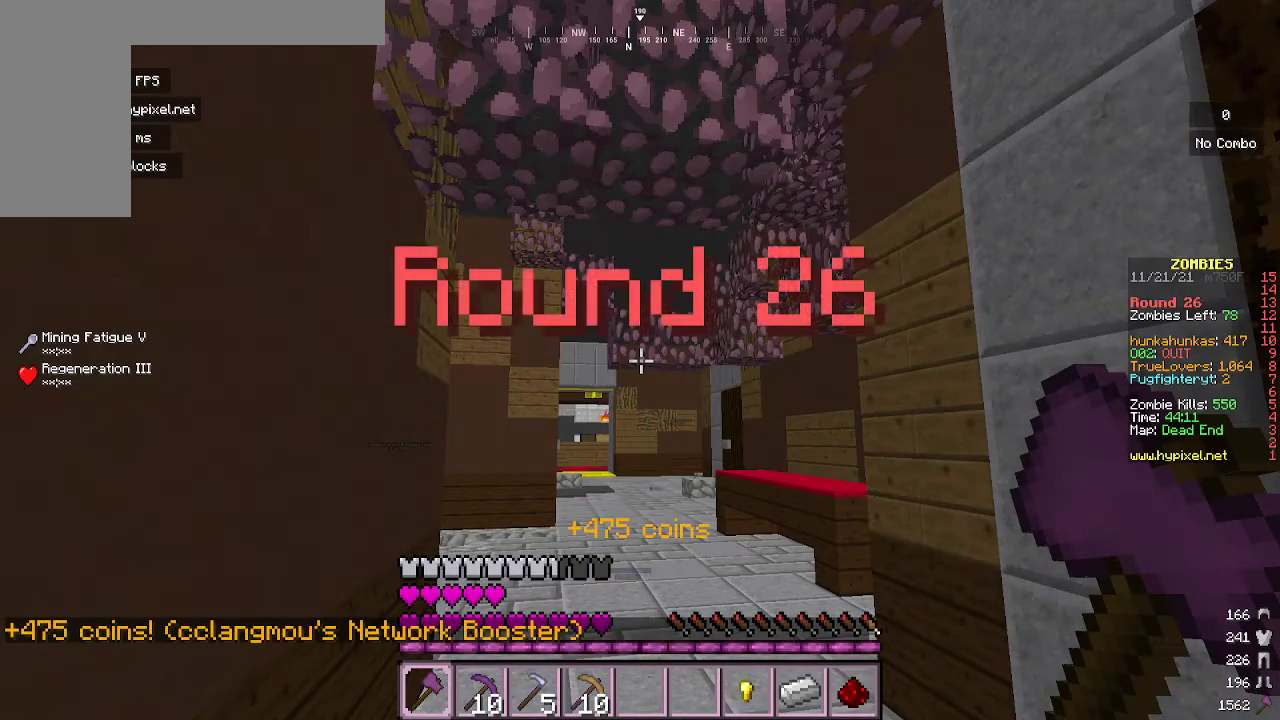
Gameplay with keyboard and mouse; each line is a JSON object with the keys and mouse buttons held at the frame after it. "events" lists presses ("down") and releases ("up") of "a", "d", "s", "w", "mouse_left" and "mouse_right" between this image and that frame as [ms after this image, input, new state], when the widget could be followed in between. "mouse_left", "mouse_right" = the "left", "right" buttons of the "mouse" list. No other keys are recorded. Fast repeated clicks can show as one long hold. Mouse movement is not recorded.
{"keys": ["w"], "mouse": [], "events": [[467, "w", "down"]]}
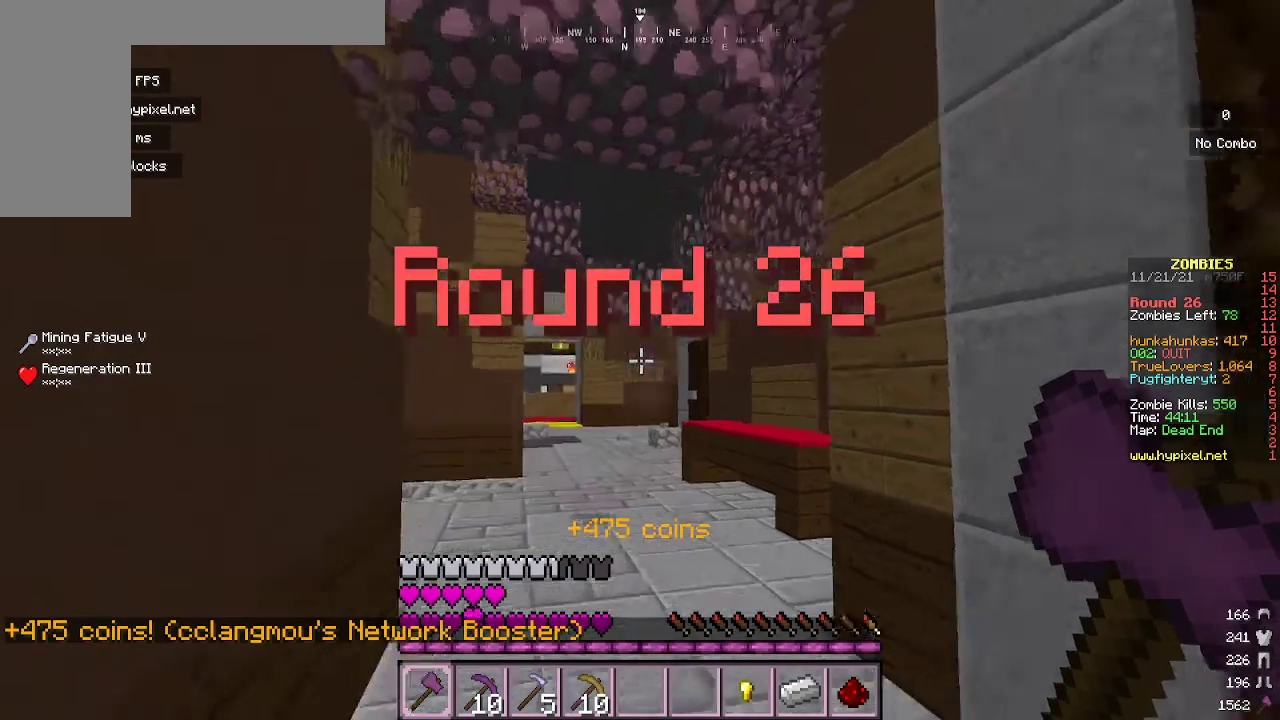
{"keys": ["w"], "mouse": [], "events": []}
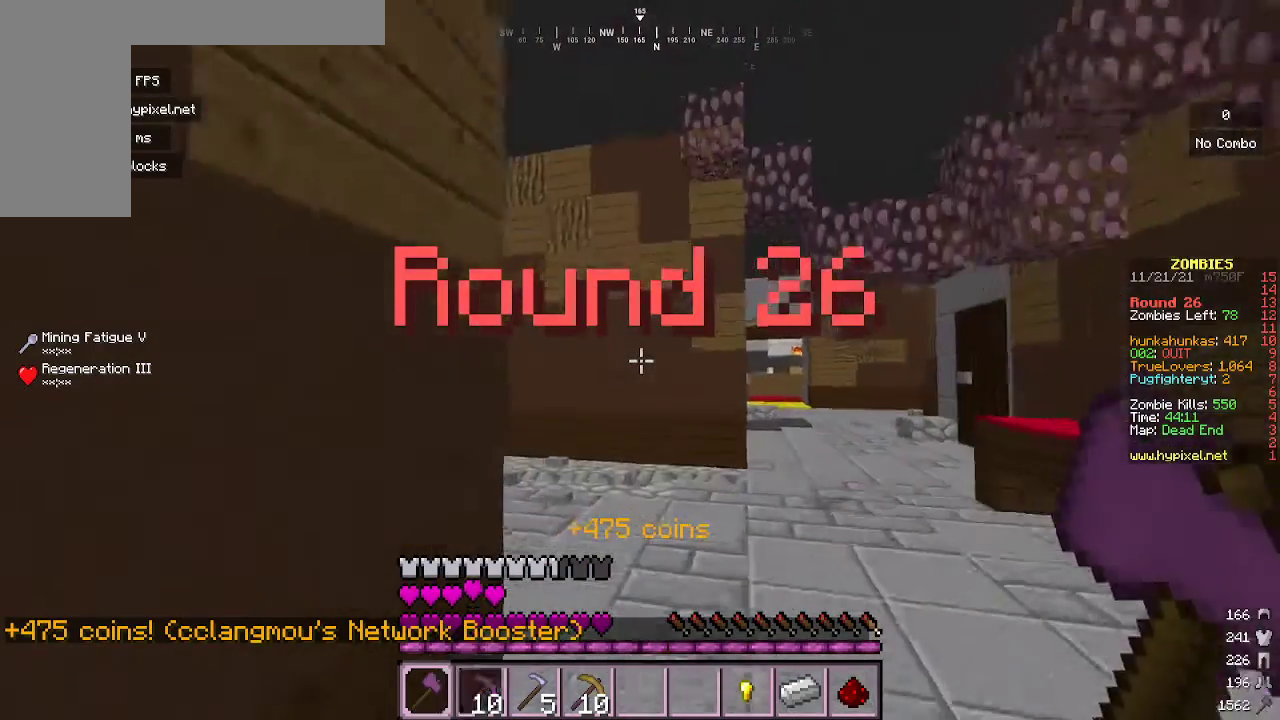
{"keys": ["w"], "mouse": [], "events": []}
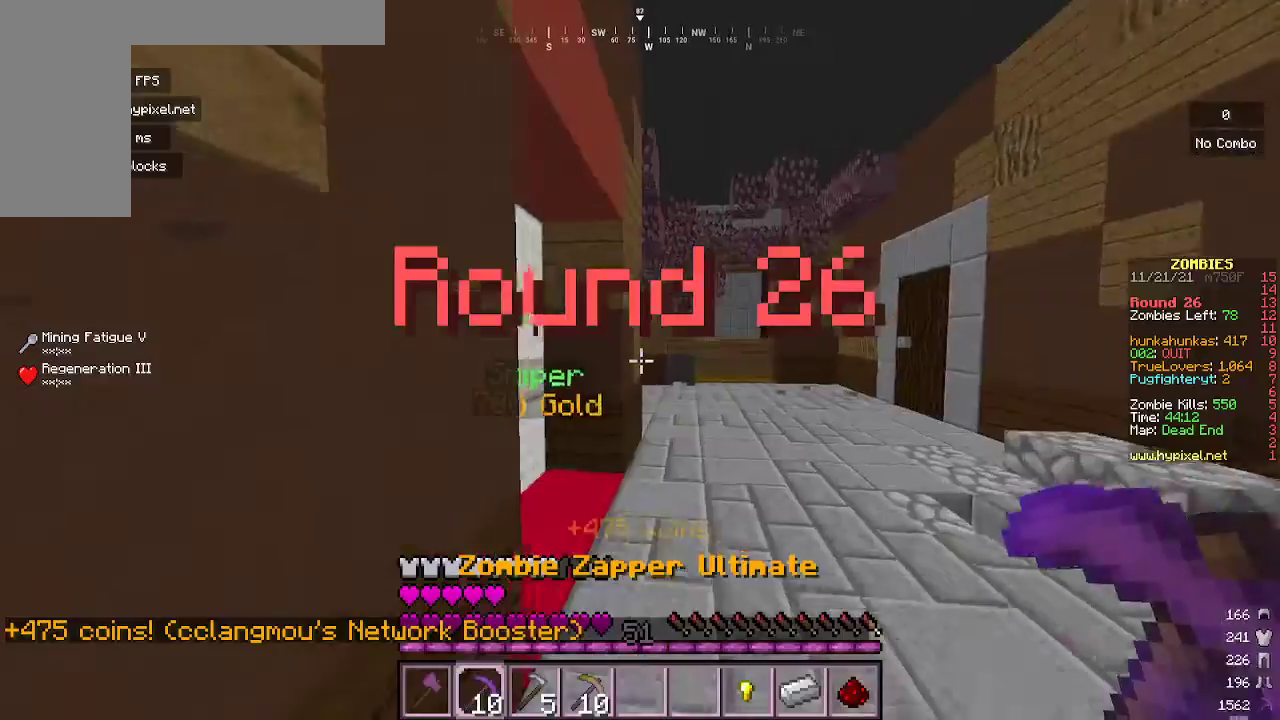
{"keys": ["d", "w"], "mouse": [], "events": [[433, "d", "down"]]}
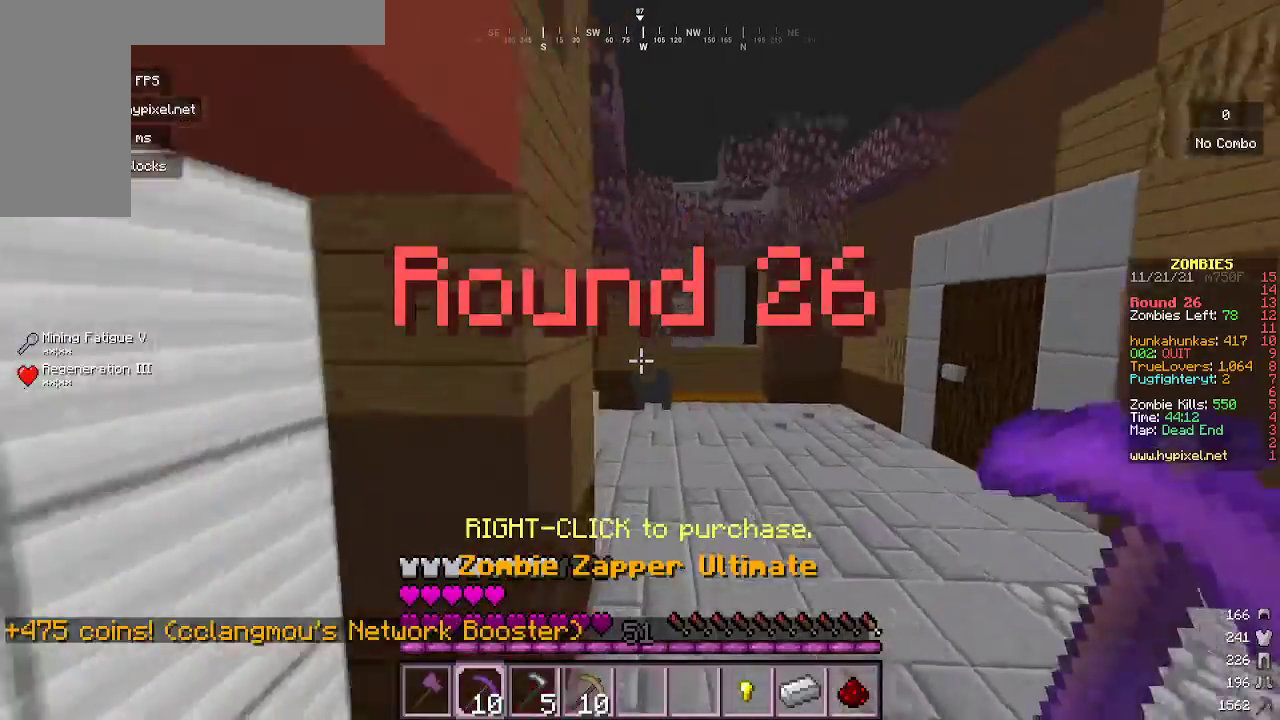
{"keys": ["w"], "mouse": [], "events": [[67, "d", "up"]]}
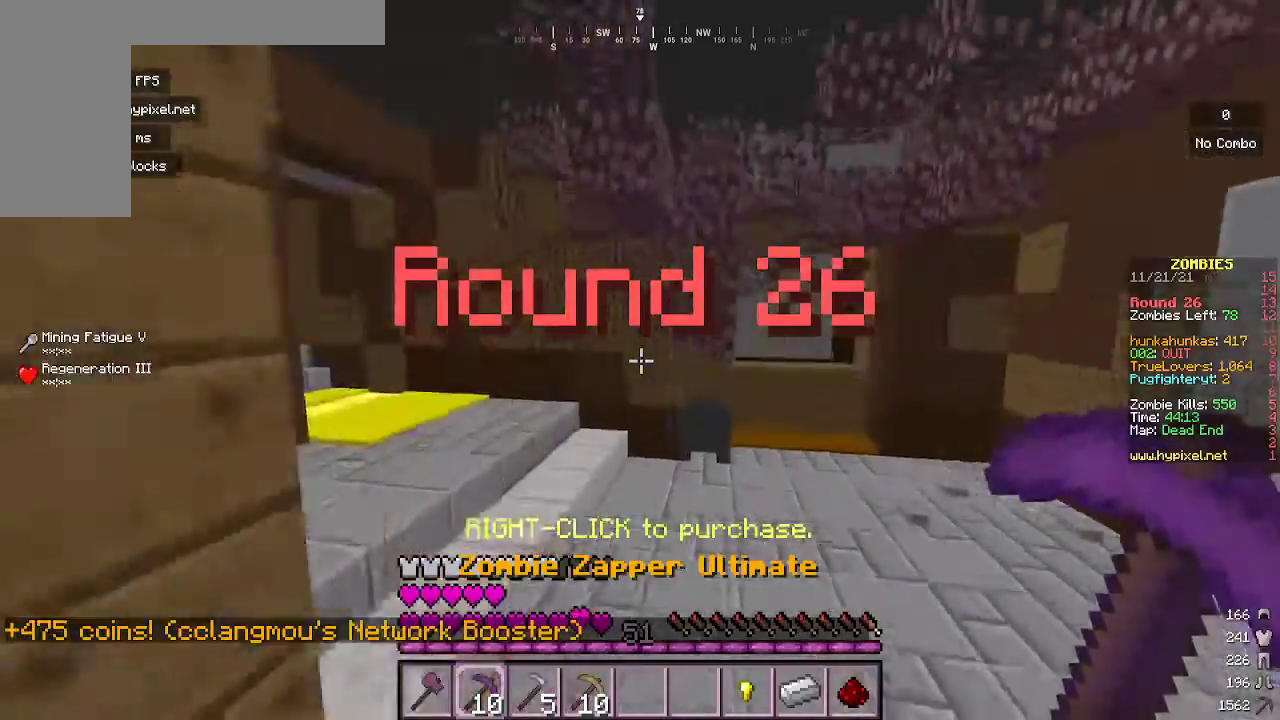
{"keys": ["w"], "mouse": [], "events": []}
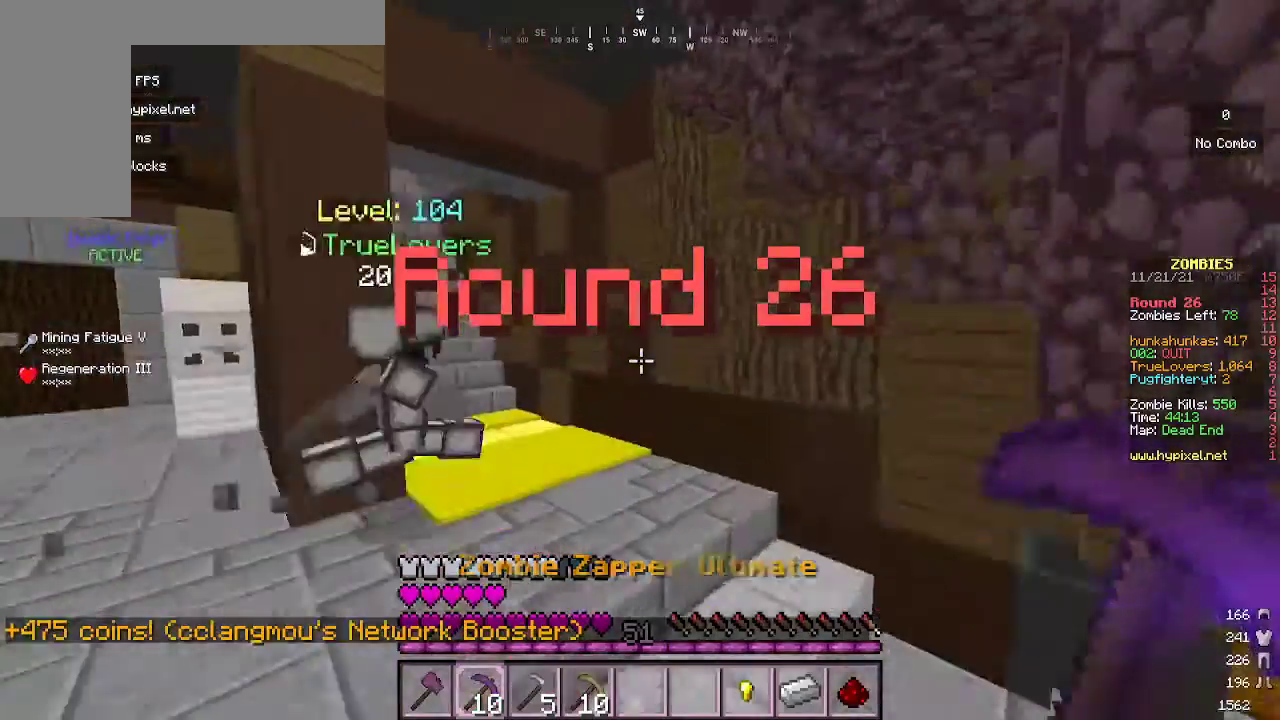
{"keys": ["w"], "mouse": [], "events": []}
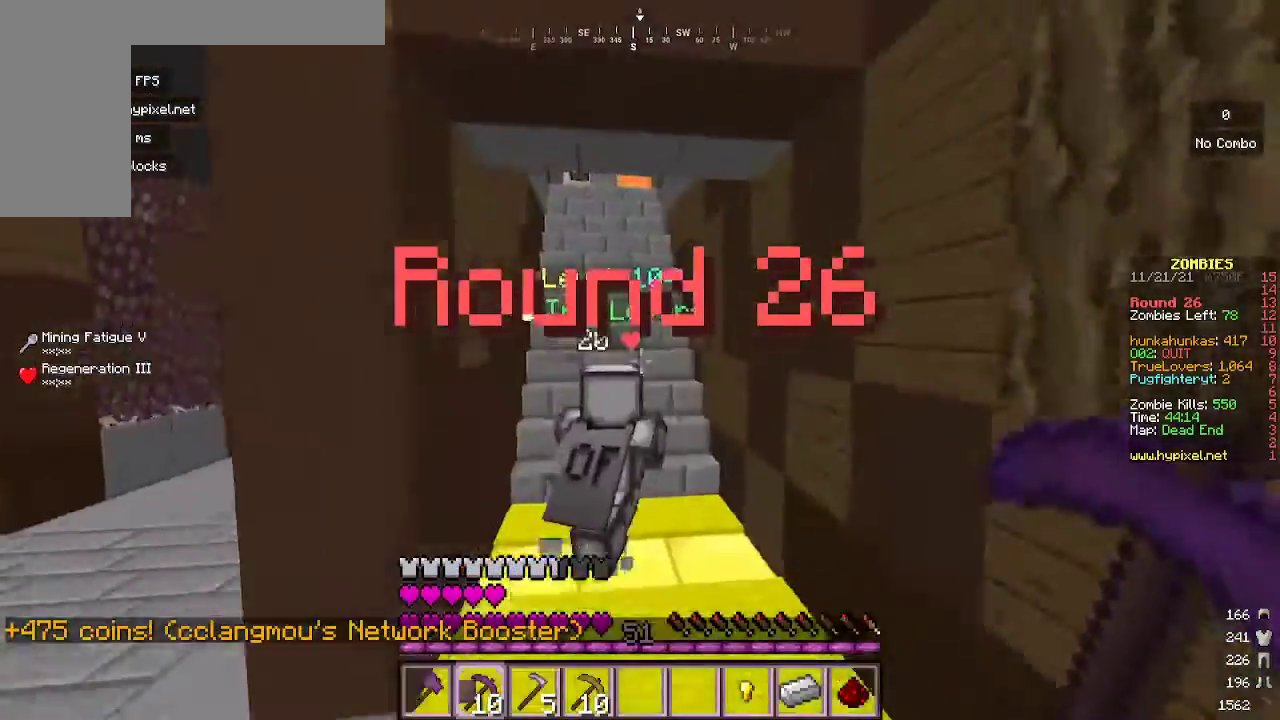
{"keys": ["w"], "mouse": [], "events": []}
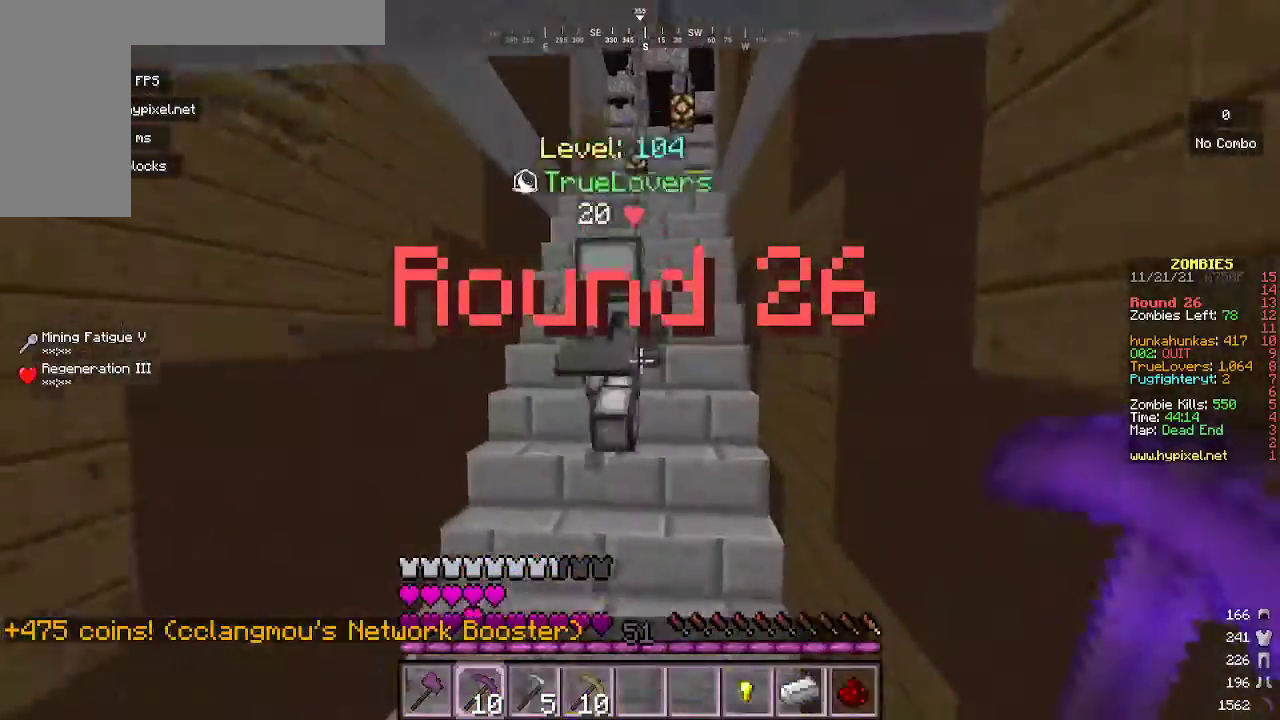
{"keys": ["w"], "mouse": [], "events": []}
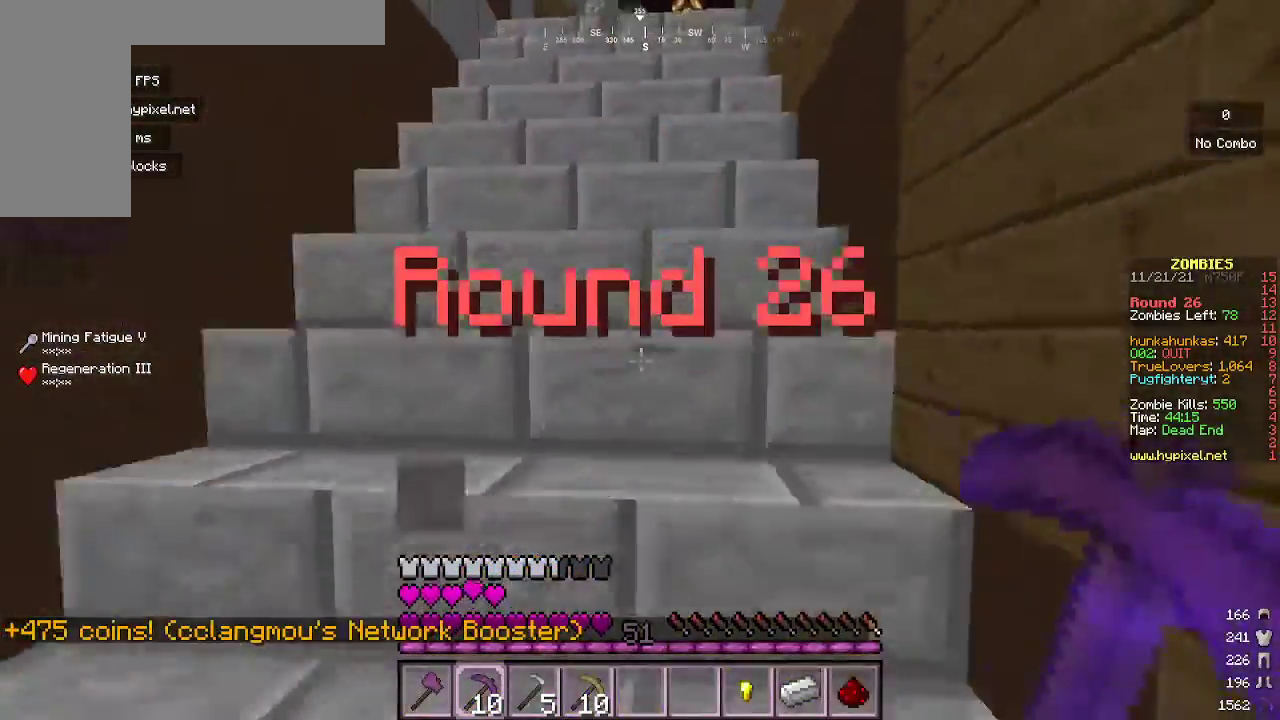
{"keys": ["w"], "mouse": [], "events": []}